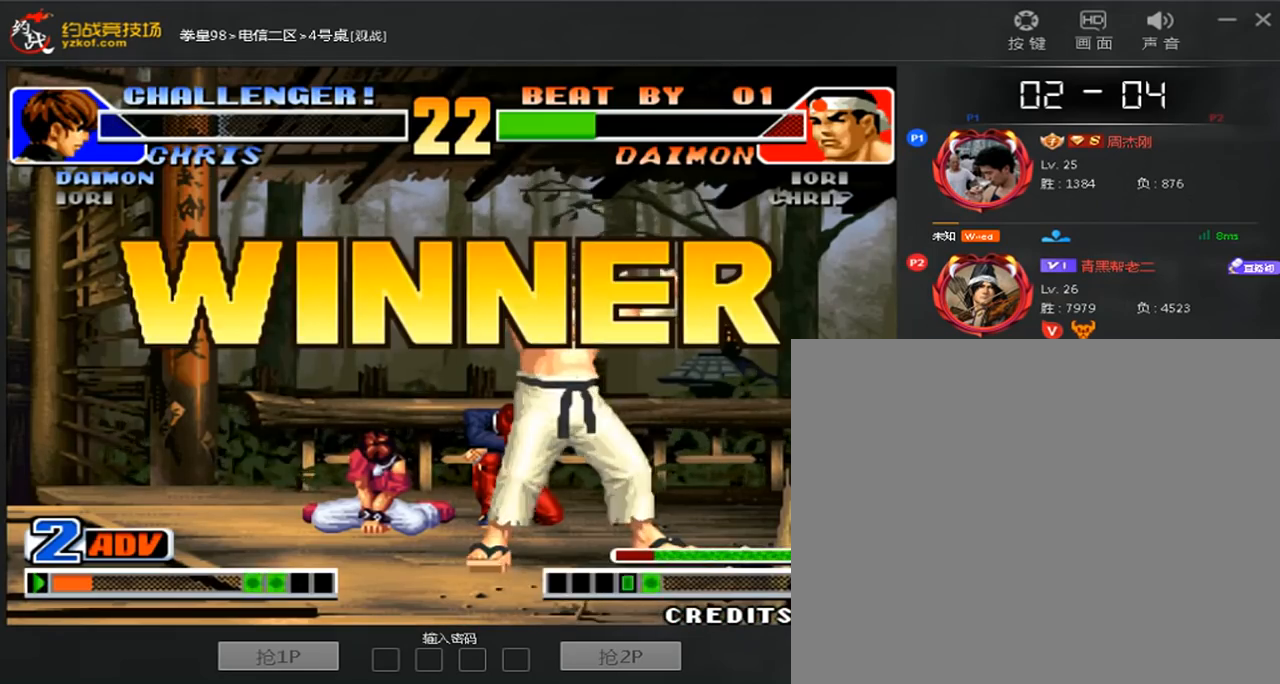
Gameplay with a controller (arcade stick); each line is a JSON object with the inputs held at the frame after it. "events" lists button and stick changes between this image and that frame as [ms after this image, input, new state], when the widget could be followed in between. Not read: L3 R3.
{"buttons": [], "left_stick": "center", "events": [[240, "A", "down"], [280, "C", "up"], [280, "left_stick", "center"], [320, "A", "up"], [440, "A", "down"], [520, "A", "up"]]}
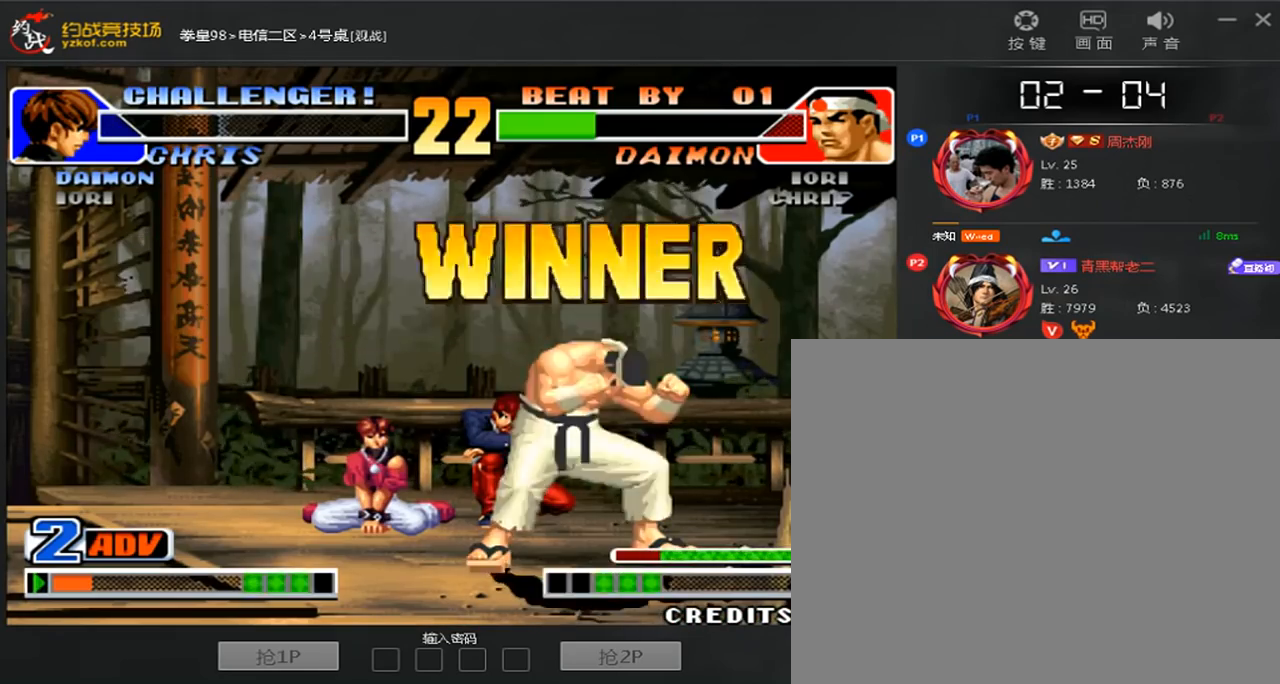
{"buttons": [], "left_stick": "center", "events": [[120, "A", "down"], [160, "D", "down"], [240, "A", "up"], [280, "D", "up"], [320, "left_stick", "down"], [480, "left_stick", "center"]]}
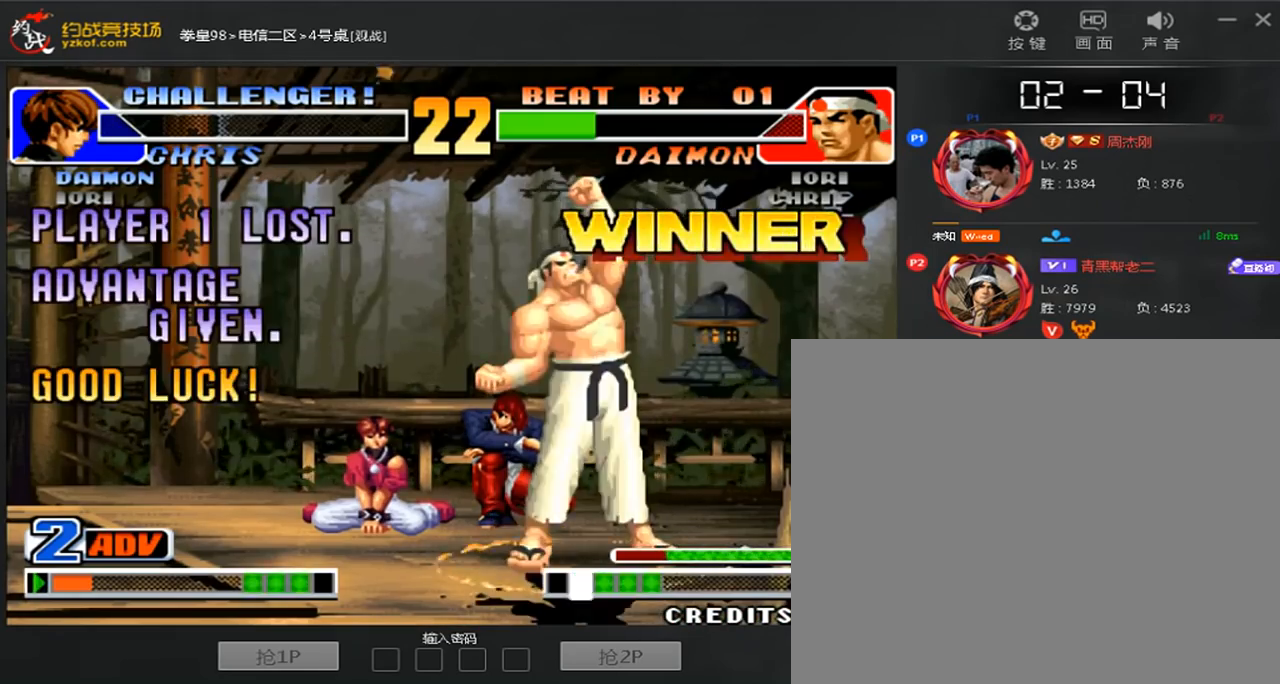
{"buttons": ["A"], "left_stick": "right", "events": [[80, "left_stick", "down"], [200, "A", "down"], [280, "A", "up"], [280, "left_stick", "center"], [400, "left_stick", "down"], [480, "left_stick", "right"], [520, "A", "down"]]}
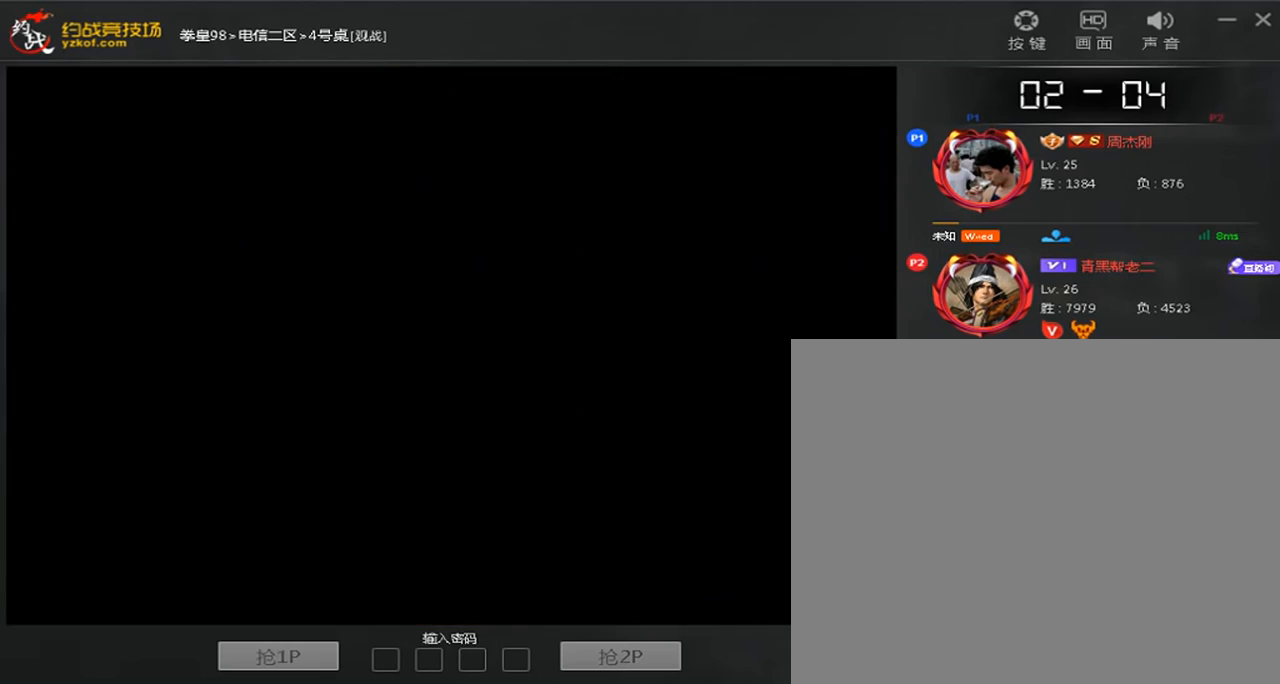
{"buttons": [], "left_stick": "center", "events": [[40, "left_stick", "center"], [80, "A", "up"], [120, "left_stick", "down"], [240, "left_stick", "right"], [280, "A", "down"], [320, "left_stick", "center"], [360, "A", "up"]]}
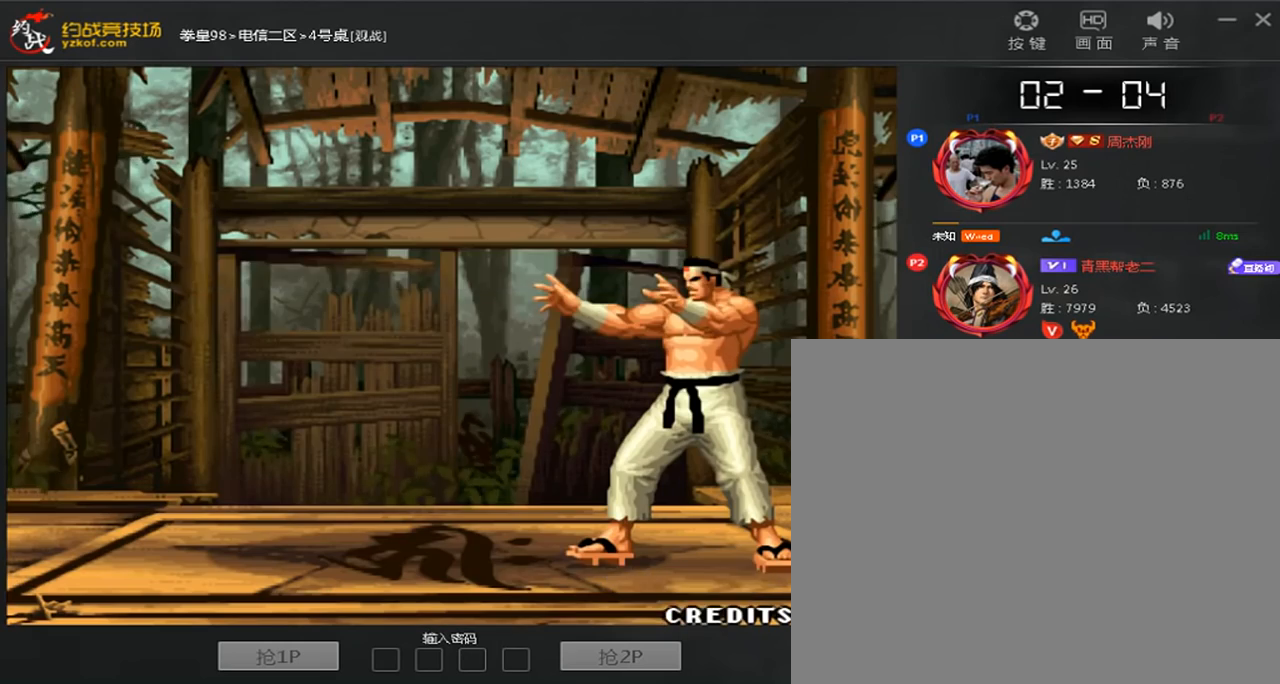
{"buttons": ["A", "D"], "left_stick": "center", "events": [[80, "D", "down"], [200, "D", "up"], [280, "D", "down"], [480, "A", "down"]]}
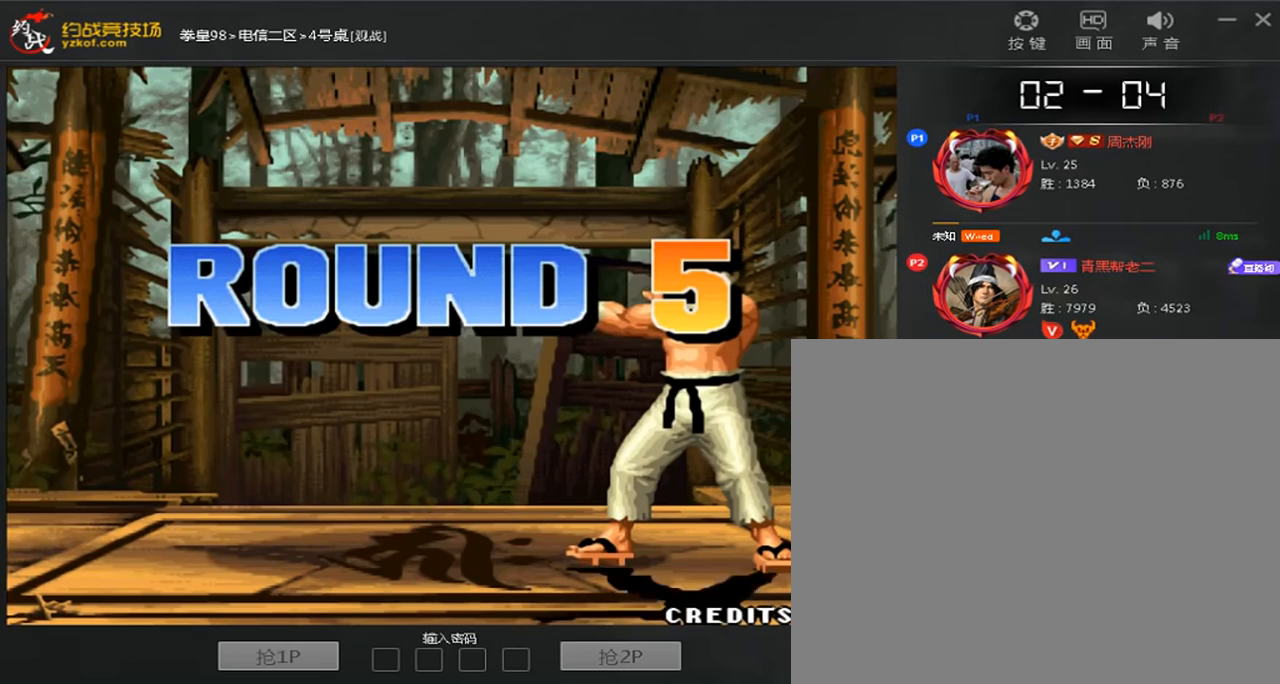
{"buttons": [], "left_stick": "down", "events": [[80, "A", "up"], [120, "D", "up"], [160, "A", "down"], [280, "A", "up"], [360, "A", "down"], [480, "A", "up"], [480, "left_stick", "down"]]}
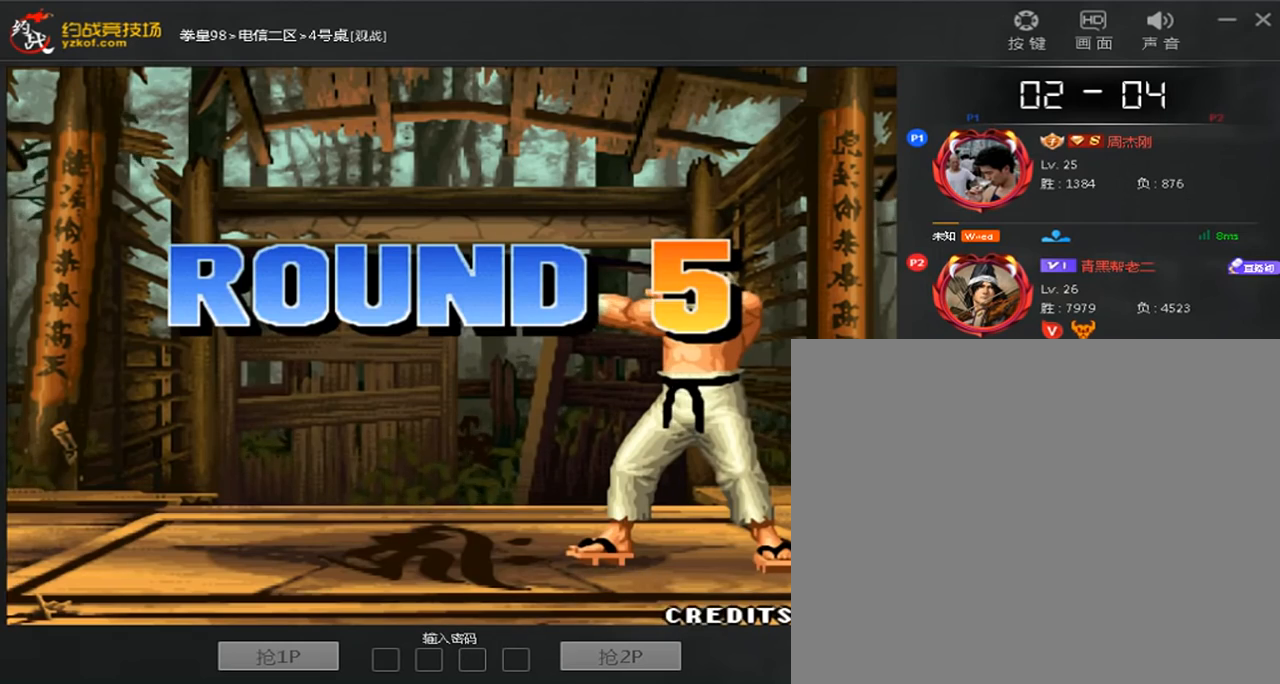
{"buttons": ["A"], "left_stick": "center", "events": [[160, "C", "down"], [240, "C", "up"], [320, "A", "down"], [320, "C", "down"], [320, "left_stick", "center"], [400, "A", "up"], [400, "C", "up"], [520, "A", "down"]]}
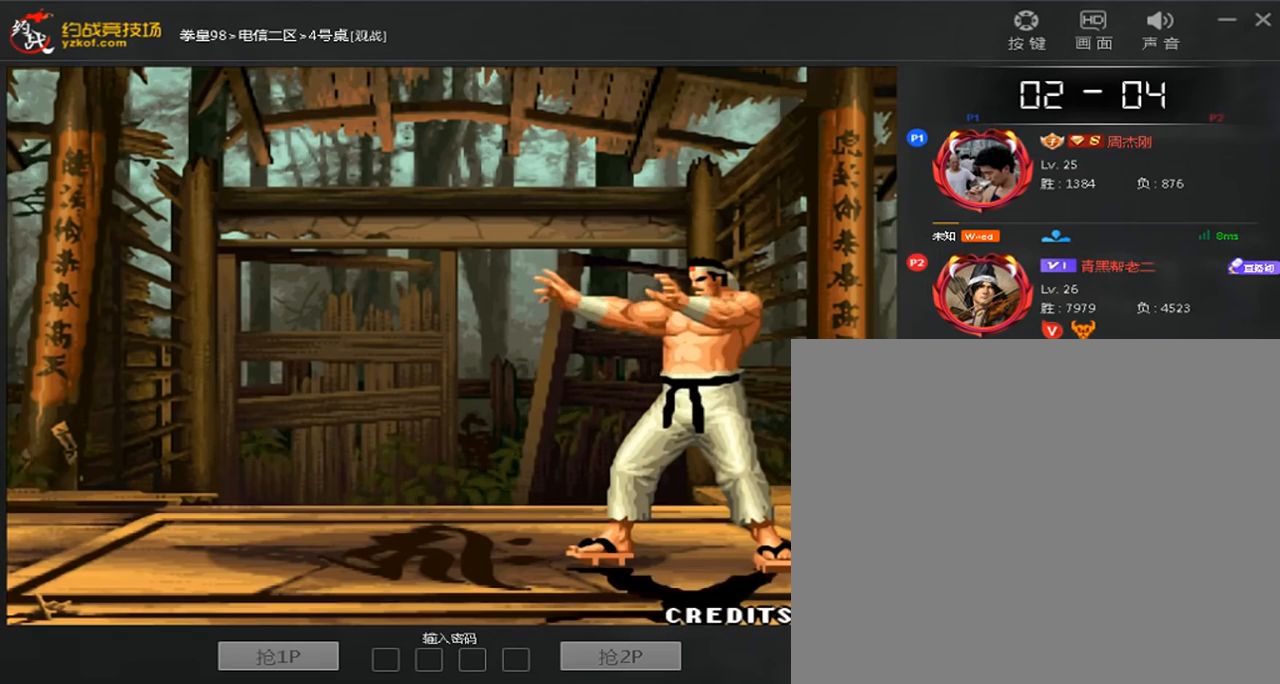
{"buttons": ["B"], "left_stick": "down", "events": [[320, "A", "up"], [360, "left_stick", "down"], [400, "B", "down"]]}
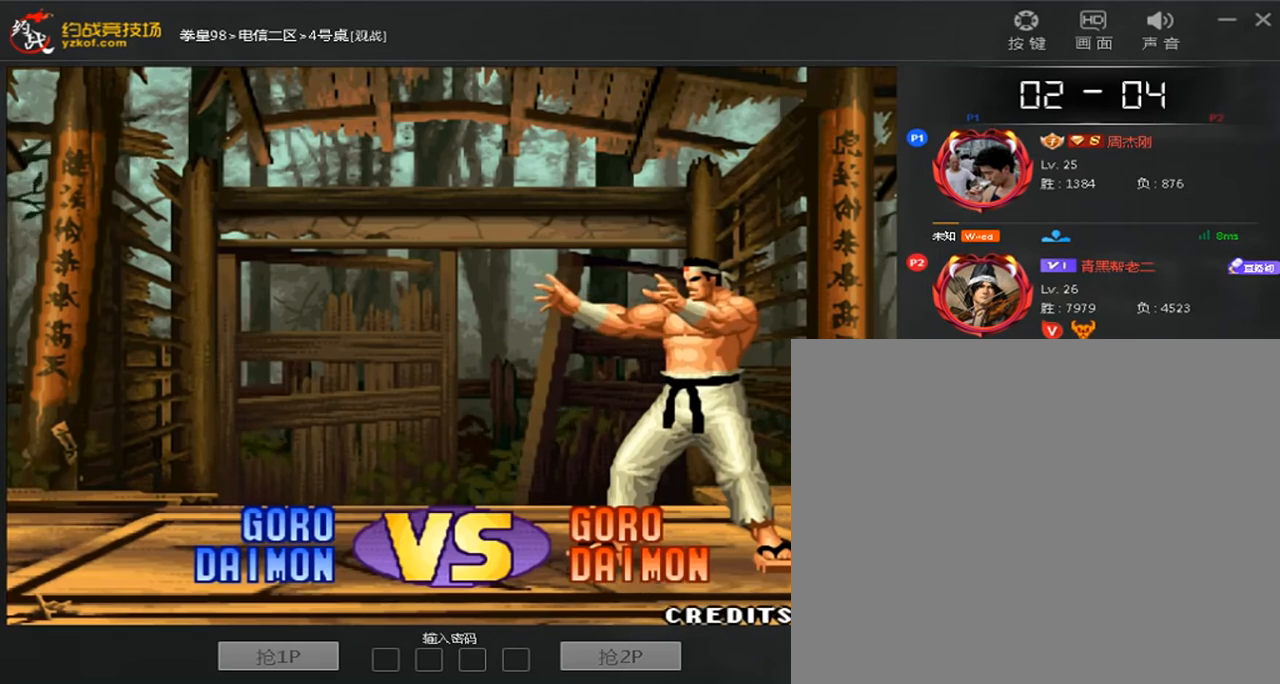
{"buttons": [], "left_stick": "down", "events": [[40, "B", "up"], [40, "left_stick", "center"], [240, "left_stick", "down"], [360, "left_stick", "right"], [520, "left_stick", "down"]]}
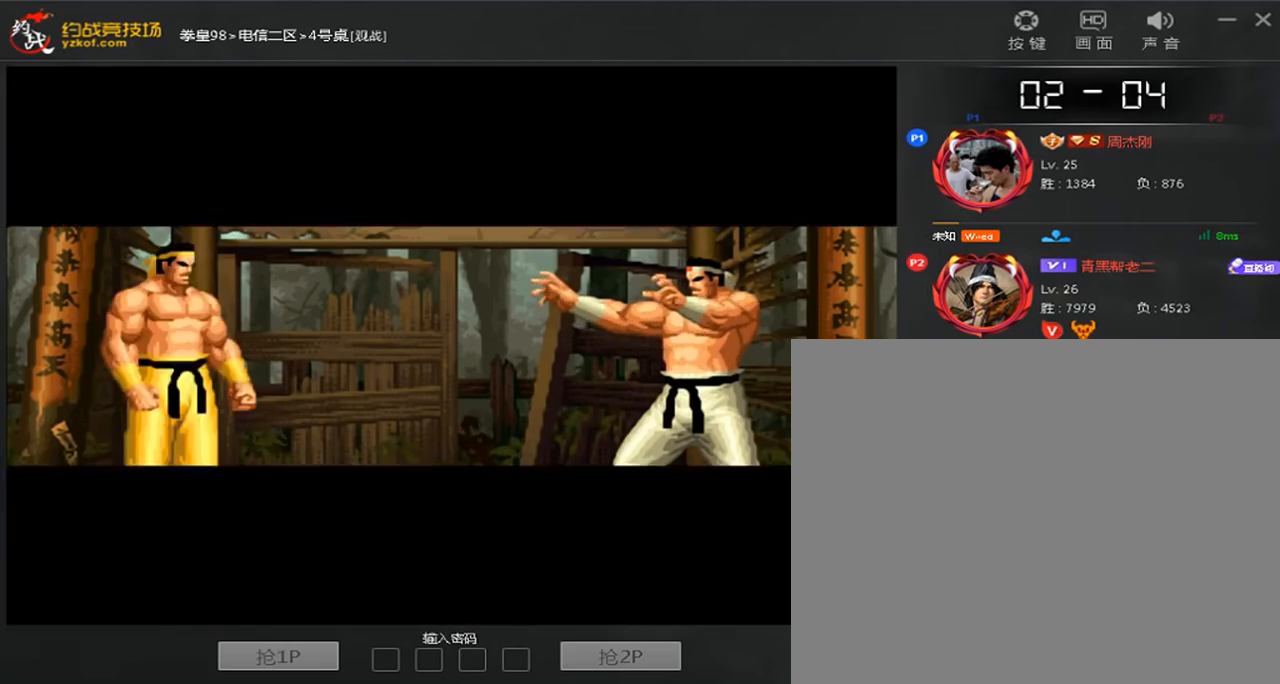
{"buttons": [], "left_stick": "down", "events": [[120, "A", "down"], [120, "left_stick", "center"], [360, "A", "up"], [400, "left_stick", "down"]]}
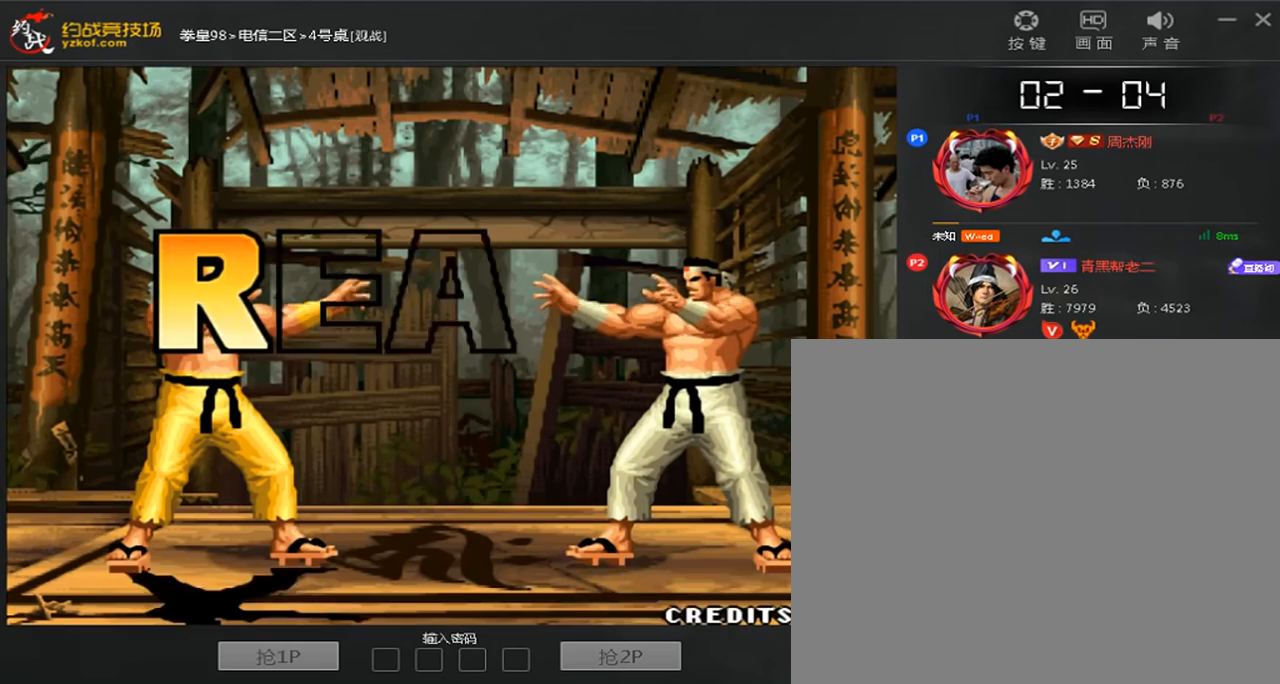
{"buttons": ["C"], "left_stick": "down", "events": [[40, "C", "down"], [200, "left_stick", "center"], [240, "A", "down"], [320, "A", "up"], [320, "C", "up"], [400, "left_stick", "down"], [480, "C", "down"]]}
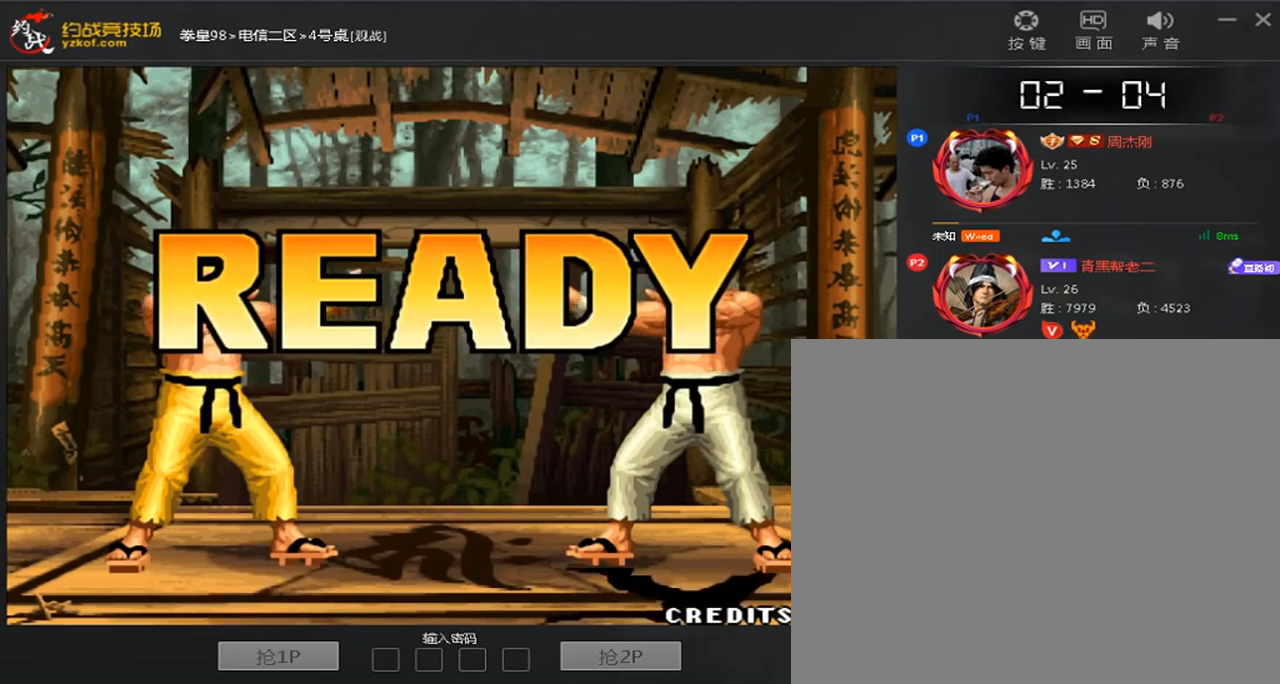
{"buttons": [], "left_stick": "center", "events": [[40, "C", "up"], [160, "B", "down"], [240, "B", "up"], [240, "left_stick", "center"], [360, "A", "down"], [360, "C", "down"], [440, "A", "up"], [440, "C", "up"]]}
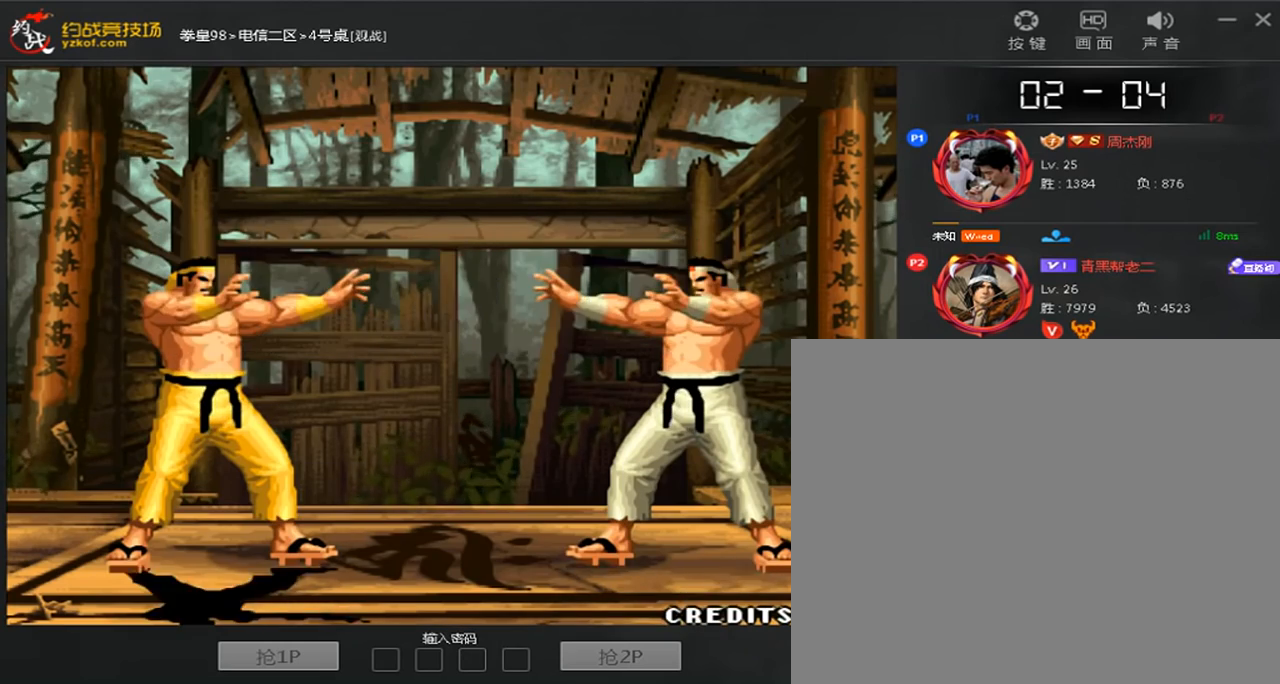
{"buttons": ["A", "C"], "left_stick": "center", "events": [[120, "A", "down"], [120, "C", "down"], [200, "A", "up"], [200, "C", "up"], [320, "C", "down"], [400, "C", "up"], [480, "A", "down"], [480, "C", "down"]]}
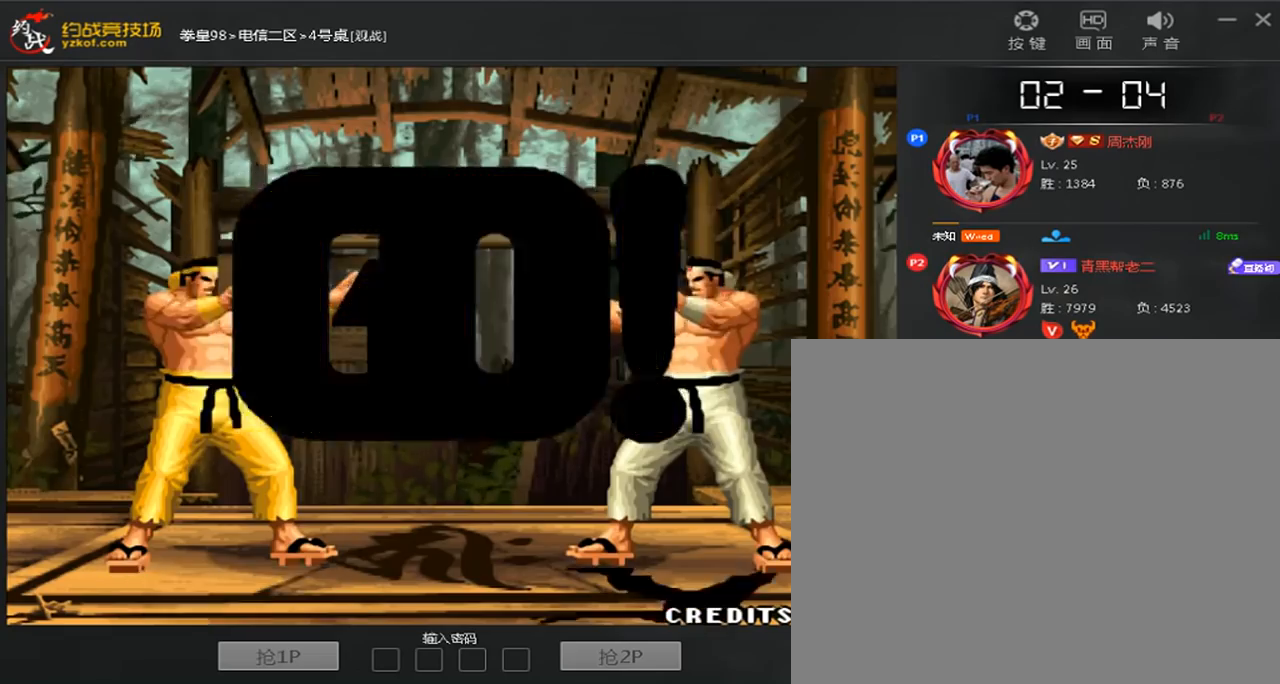
{"buttons": [], "left_stick": "right", "events": [[200, "A", "up"], [200, "C", "up"], [400, "left_stick", "right"]]}
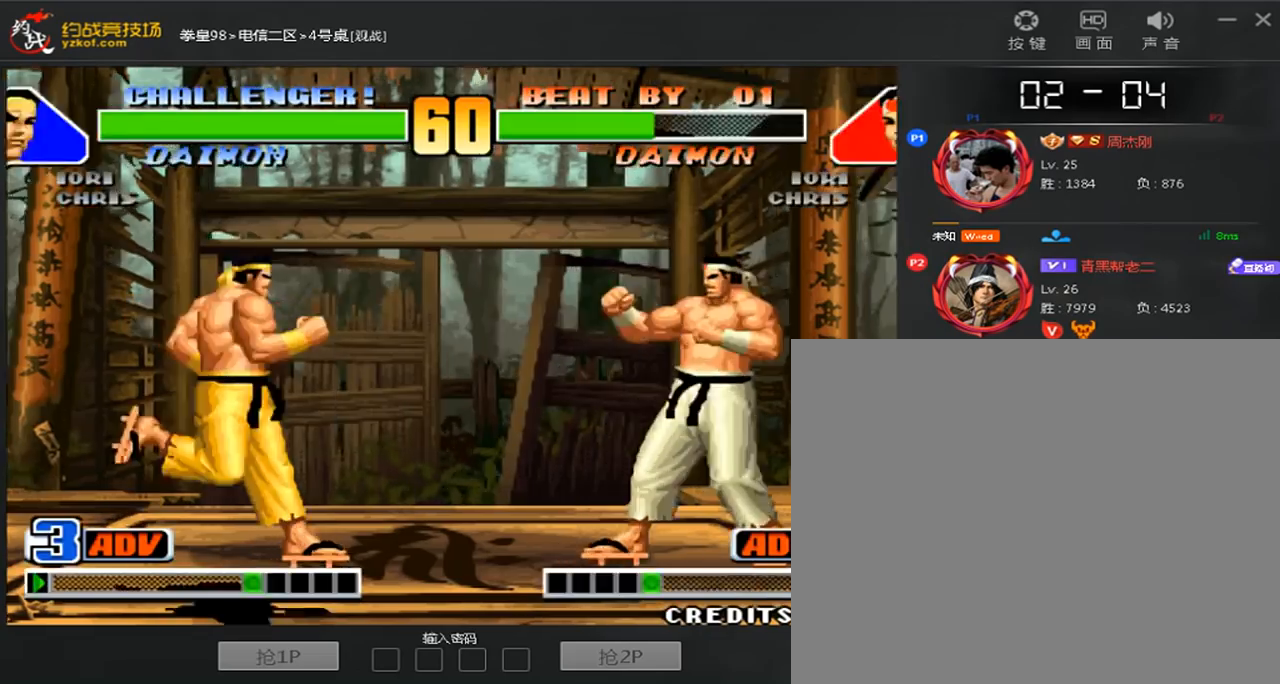
{"buttons": [], "left_stick": "right", "events": []}
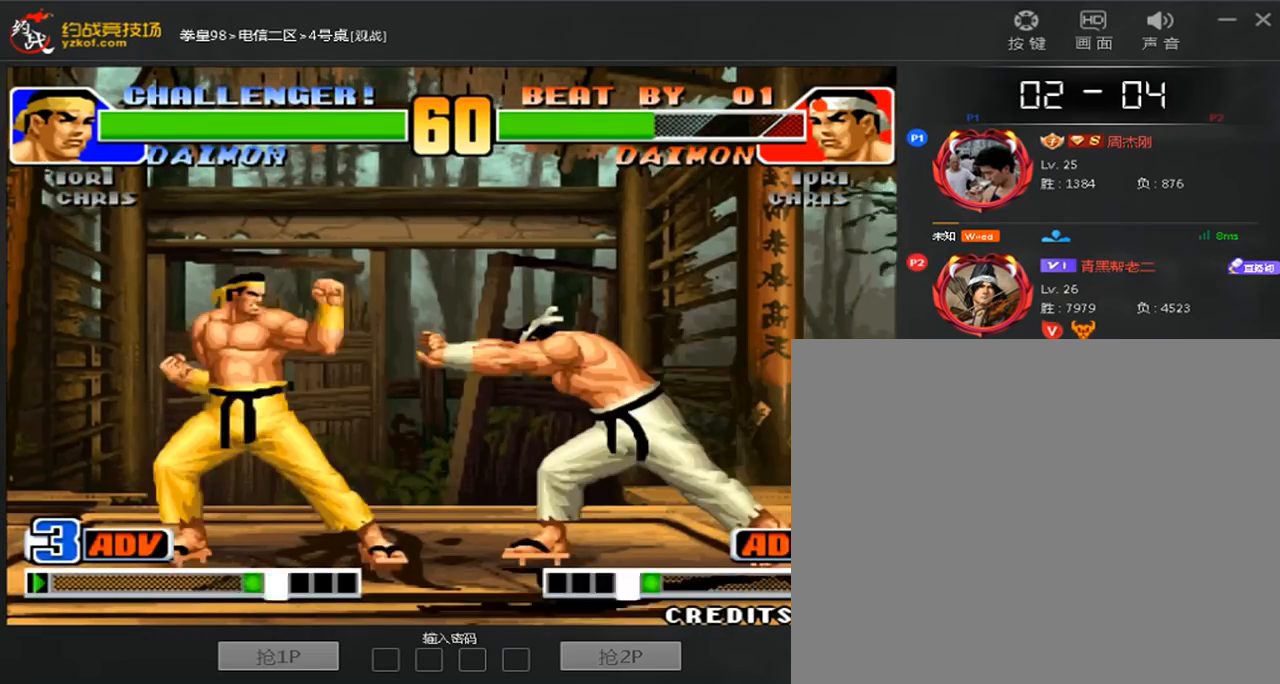
{"buttons": [], "left_stick": "down-right", "events": [[120, "left_stick", "down-right"]]}
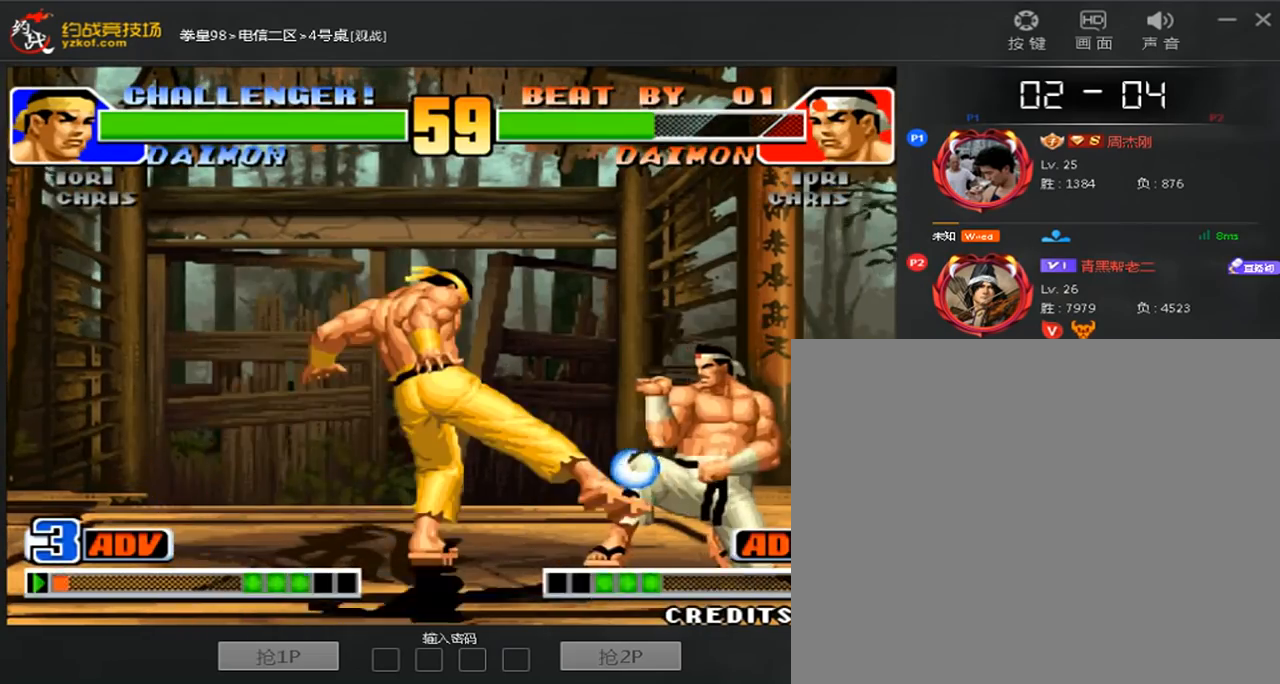
{"buttons": [], "left_stick": "center", "events": [[80, "C", "down"], [80, "D", "down"], [160, "C", "up"], [160, "D", "up"], [360, "C", "down"], [360, "D", "down"], [400, "left_stick", "center"], [440, "C", "up"], [440, "D", "up"]]}
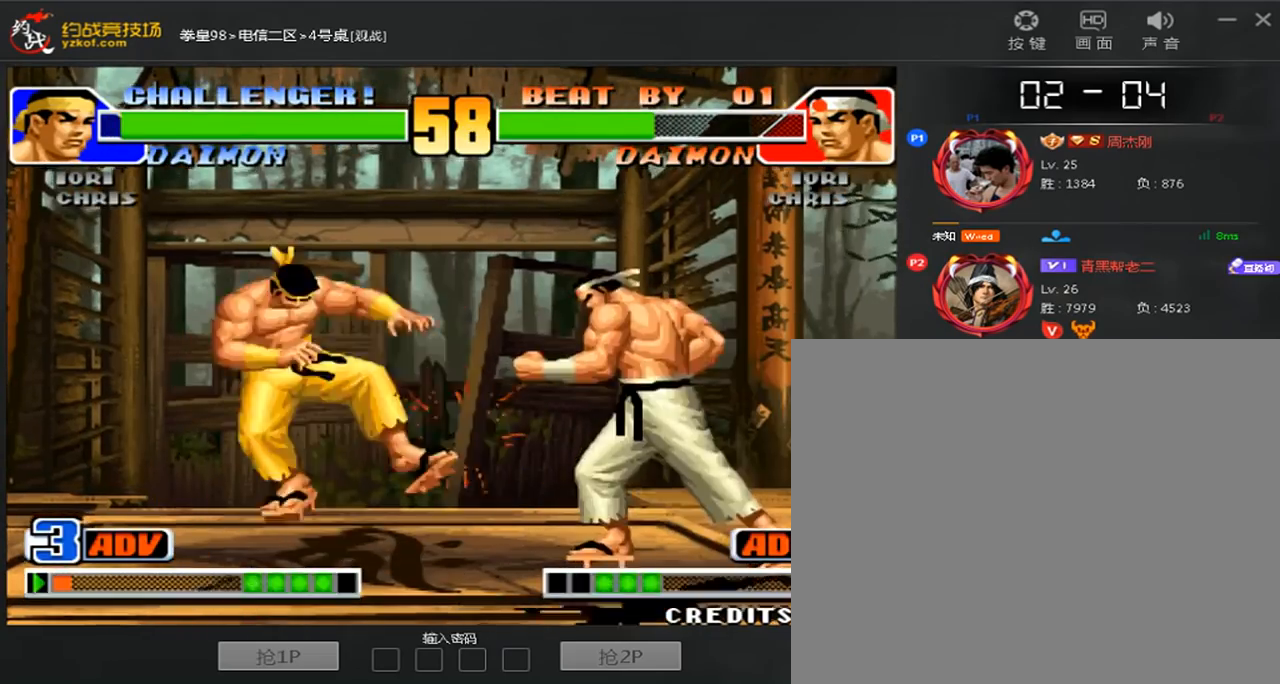
{"buttons": [], "left_stick": "center", "events": [[240, "A", "down"], [240, "B", "down"], [240, "C", "down"], [320, "A", "up"], [320, "B", "up"], [320, "C", "up"]]}
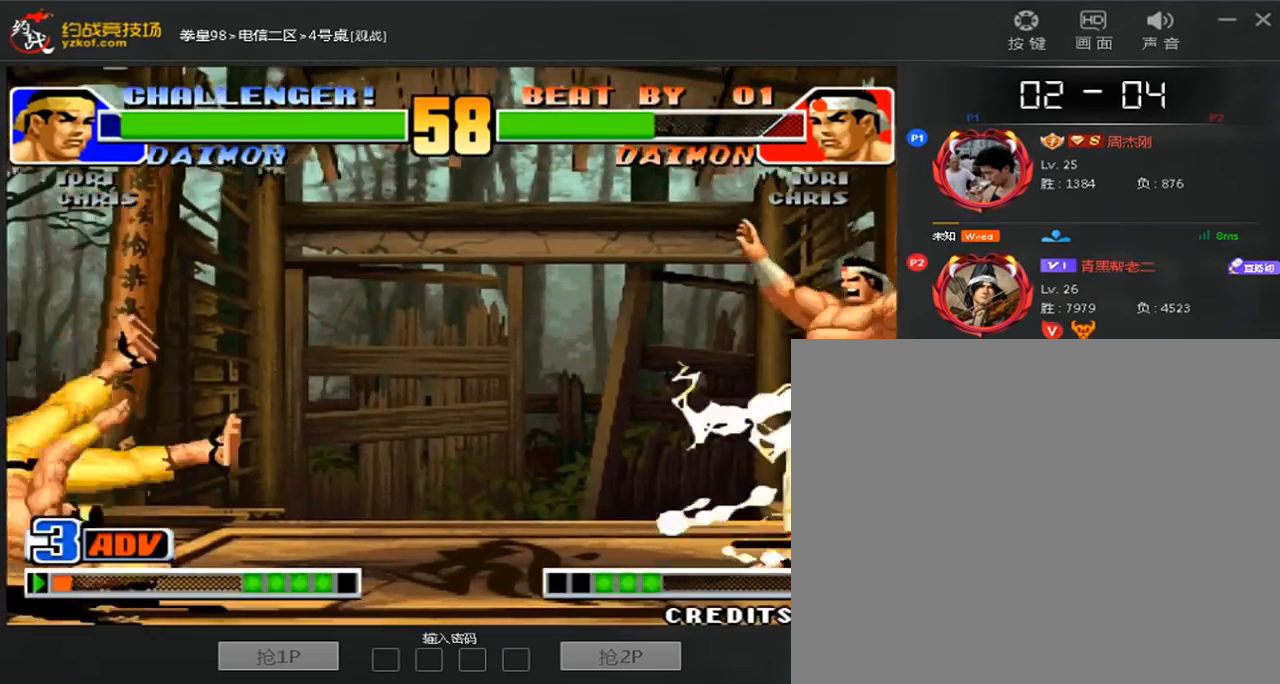
{"buttons": [], "left_stick": "right"}
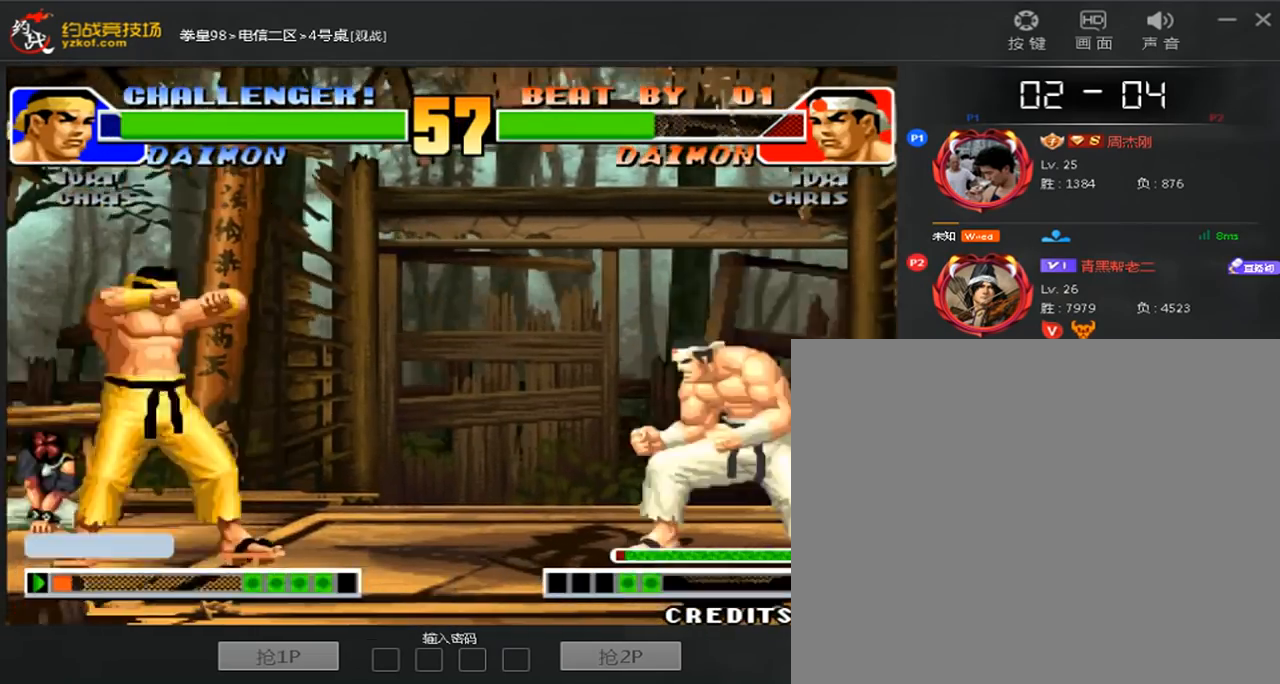
{"buttons": [], "left_stick": "center", "events": [[280, "left_stick", "left"], [480, "left_stick", "center"]]}
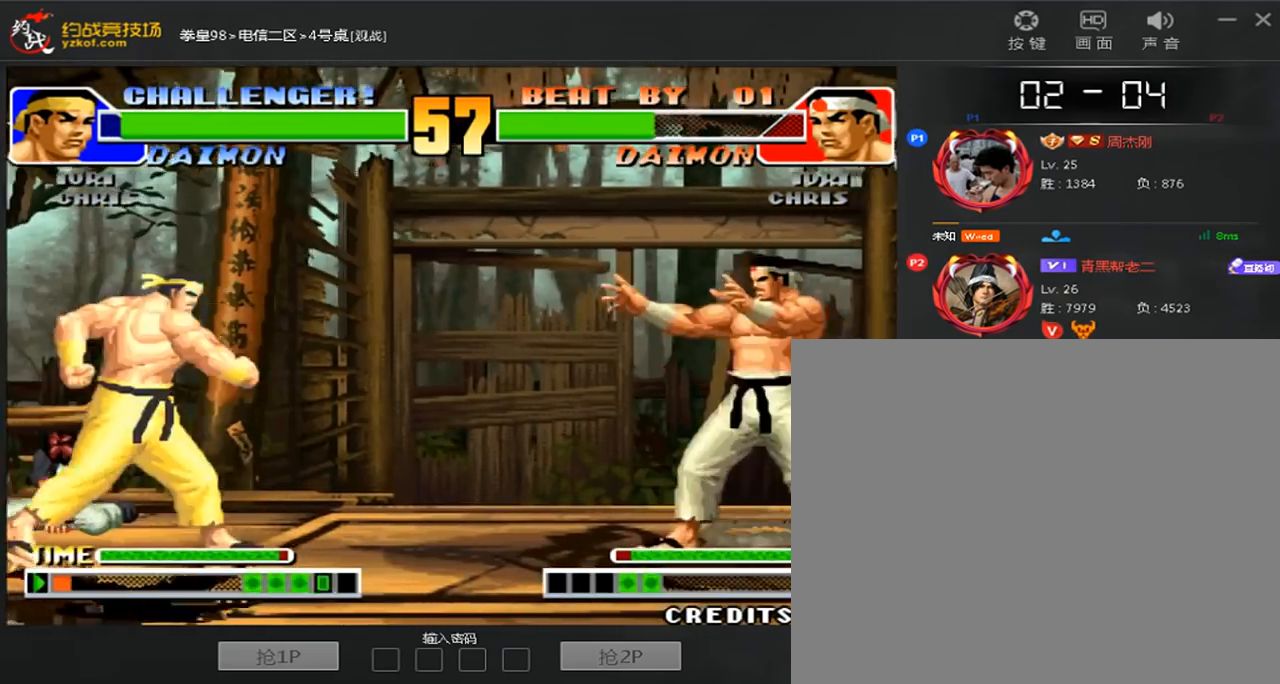
{"buttons": [], "left_stick": "right", "events": [[40, "left_stick", "right"], [240, "left_stick", "left"], [520, "left_stick", "right"]]}